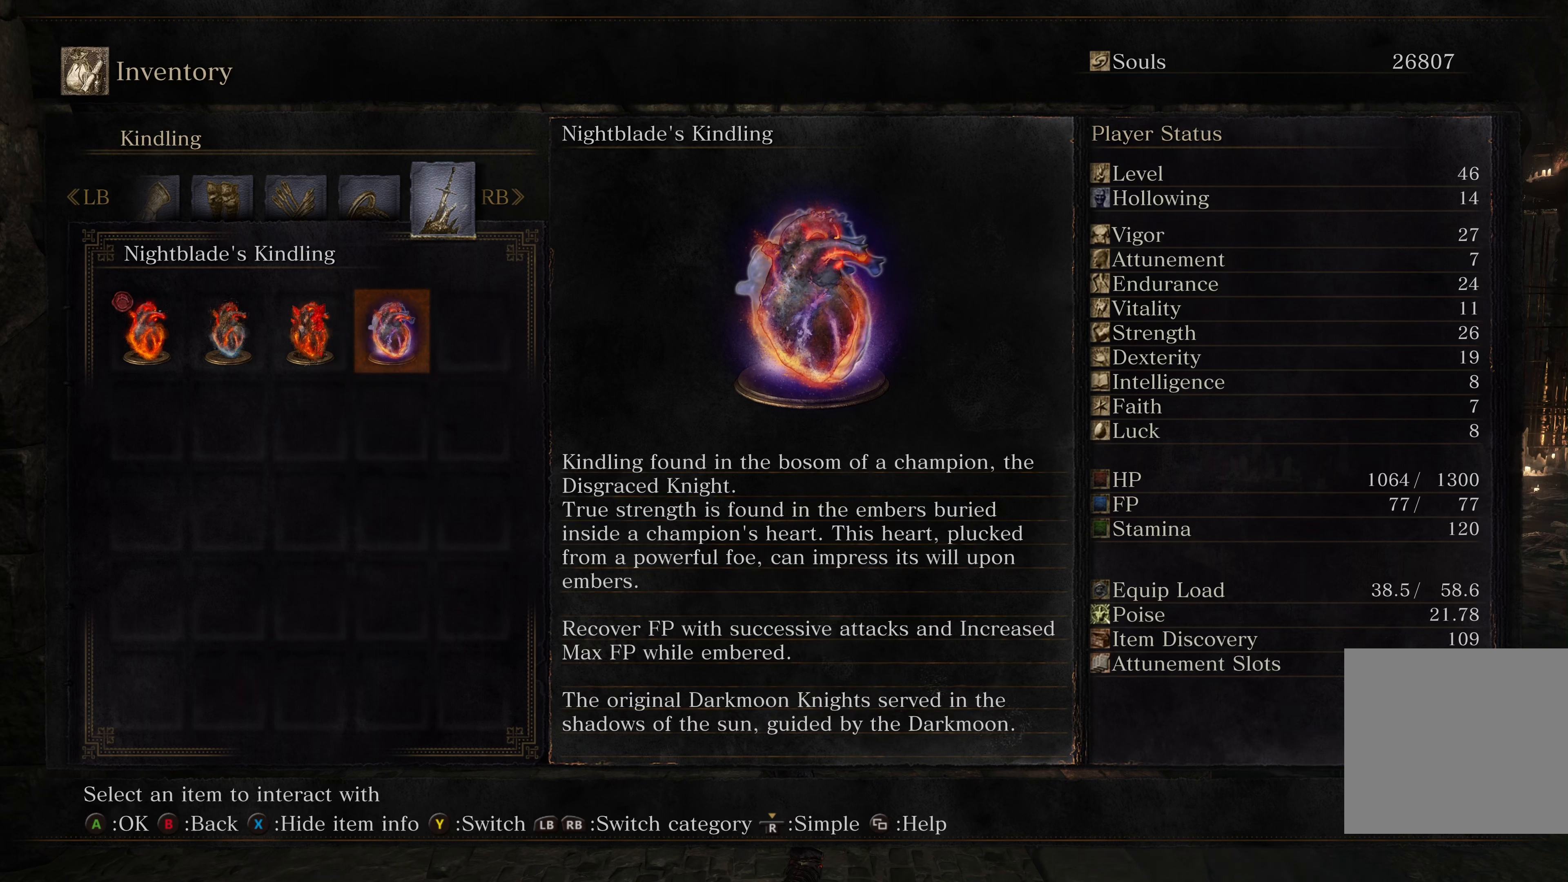
Gameplay with a controller (Xbox layout); each line is a JSON object with the inputs held at the frame after it. "events" lists button and stick changes between this image and that frame as [ms after this image, input, new state], when the widget could be followed in between. Not read: L2.
{"buttons": [], "left_stick": "center", "right_stick": "center", "events": [[150, "DPAD_LEFT", "down"], [234, "DPAD_LEFT", "up"]]}
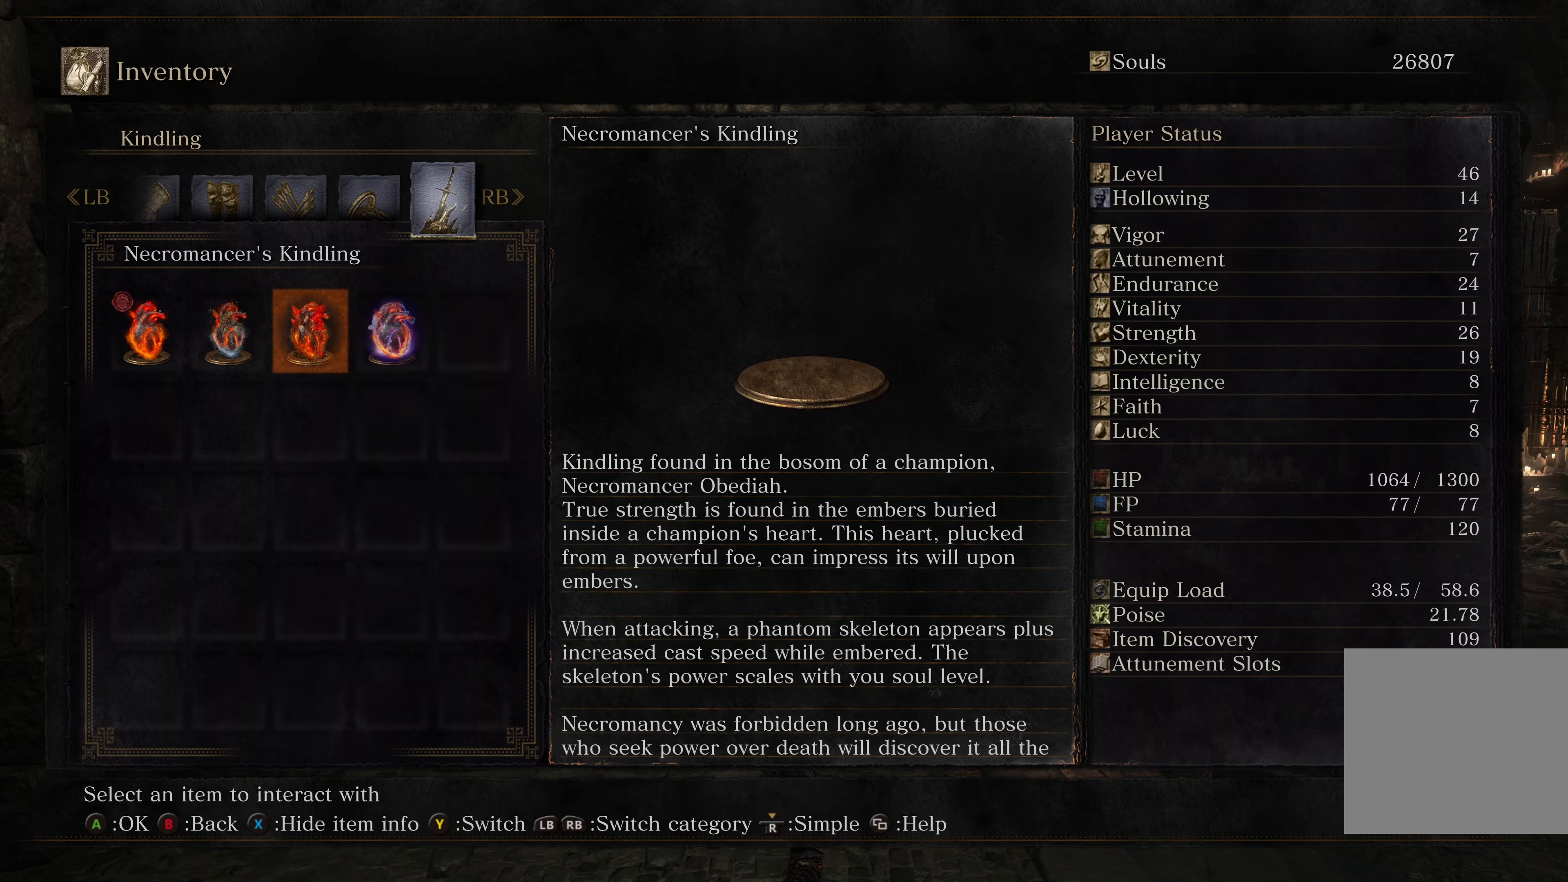
{"buttons": [], "left_stick": "center", "right_stick": "center", "events": []}
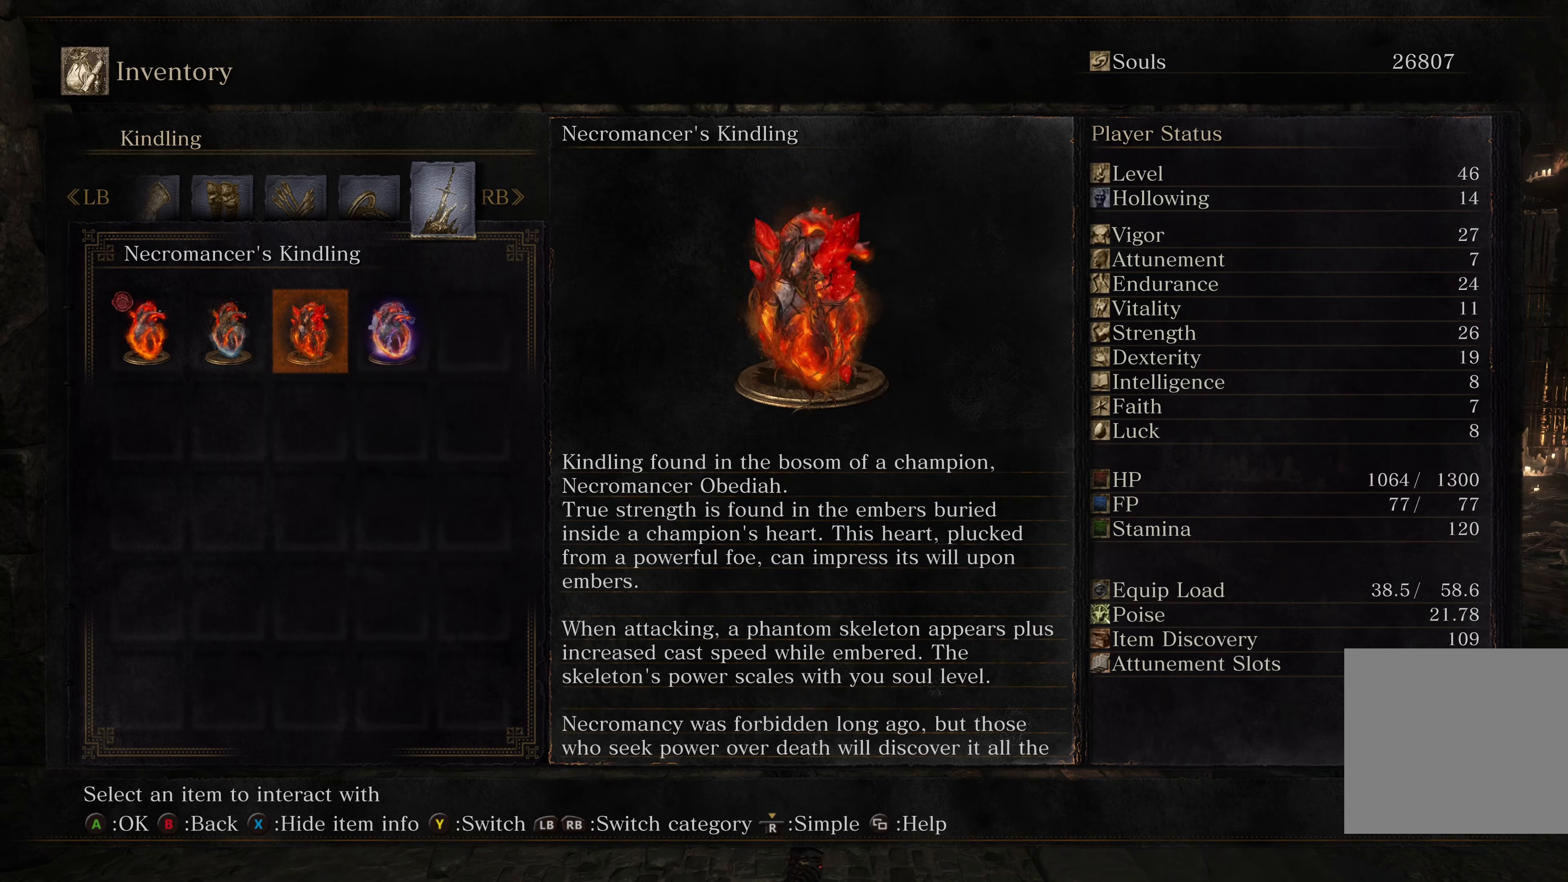
{"buttons": [], "left_stick": "center", "right_stick": "center", "events": []}
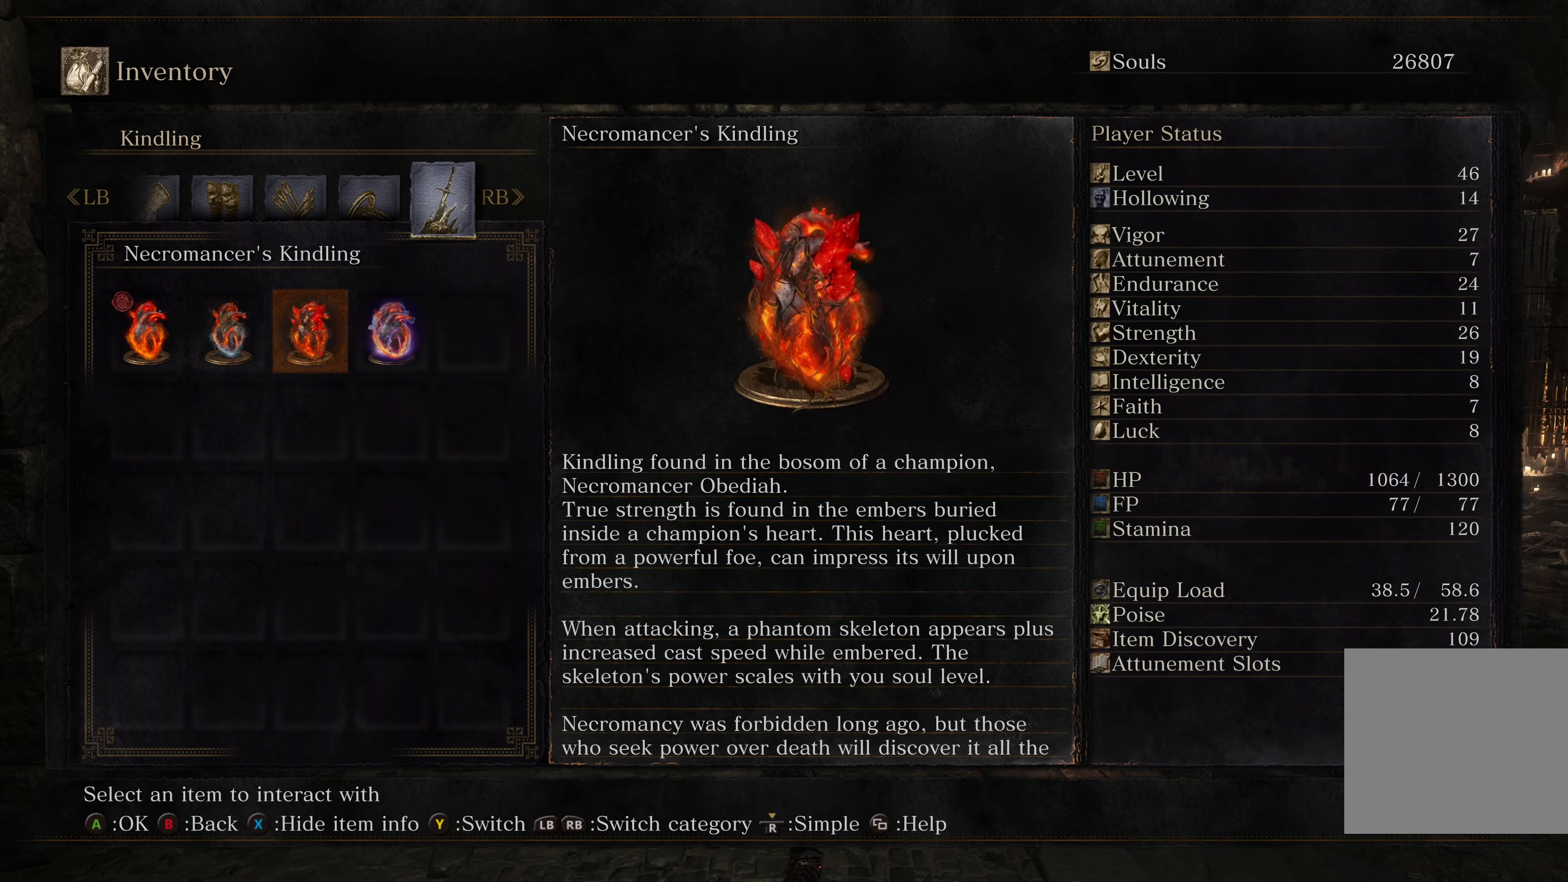
{"buttons": [], "left_stick": "center", "right_stick": "center", "events": []}
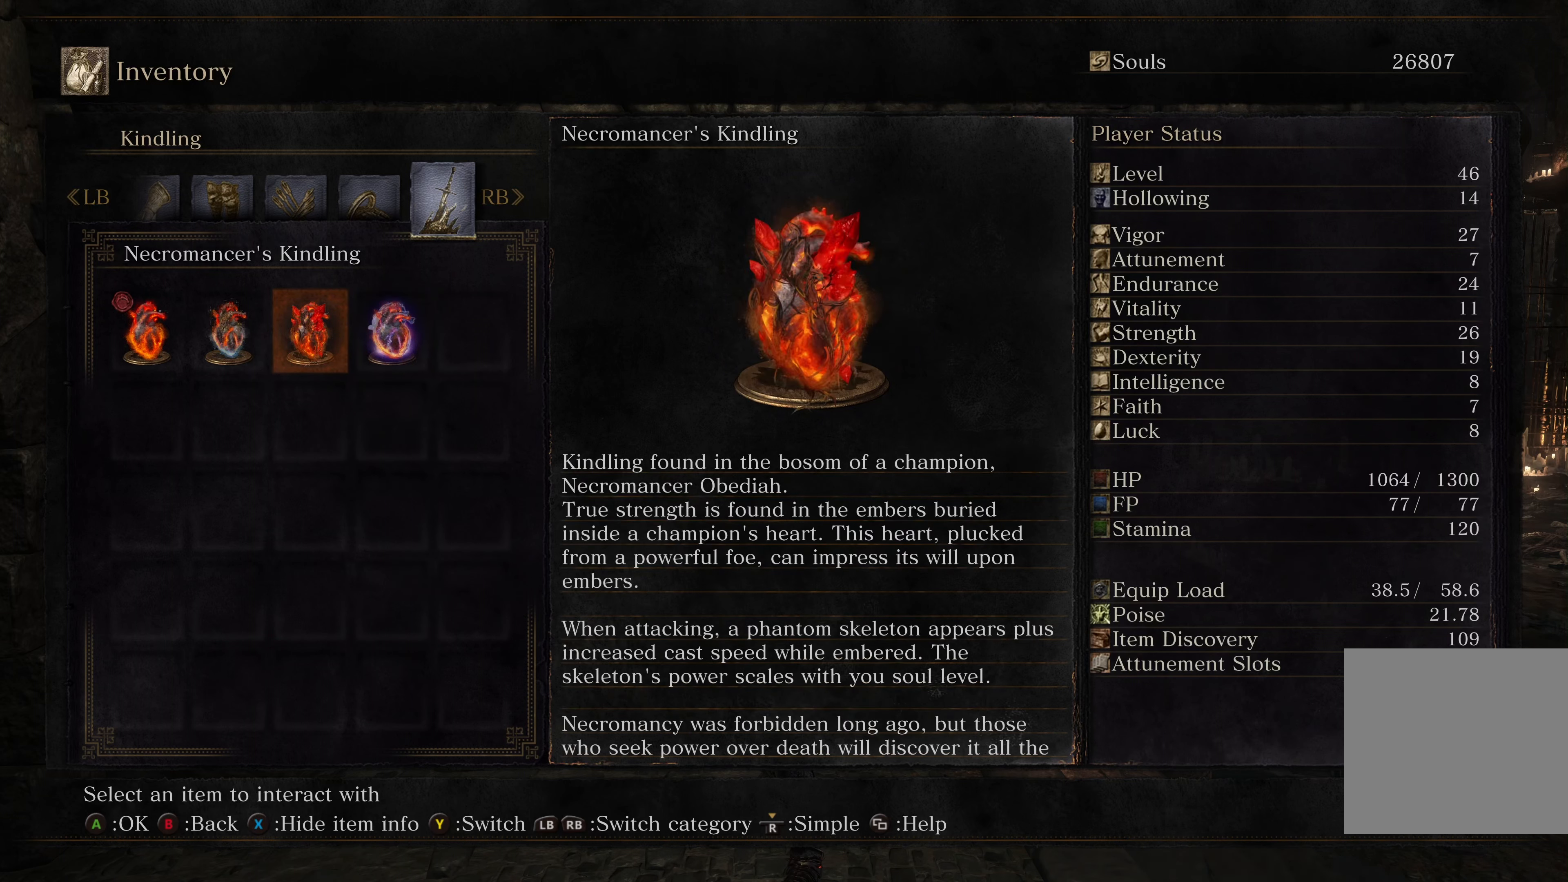
{"buttons": [], "left_stick": "center", "right_stick": "center", "events": []}
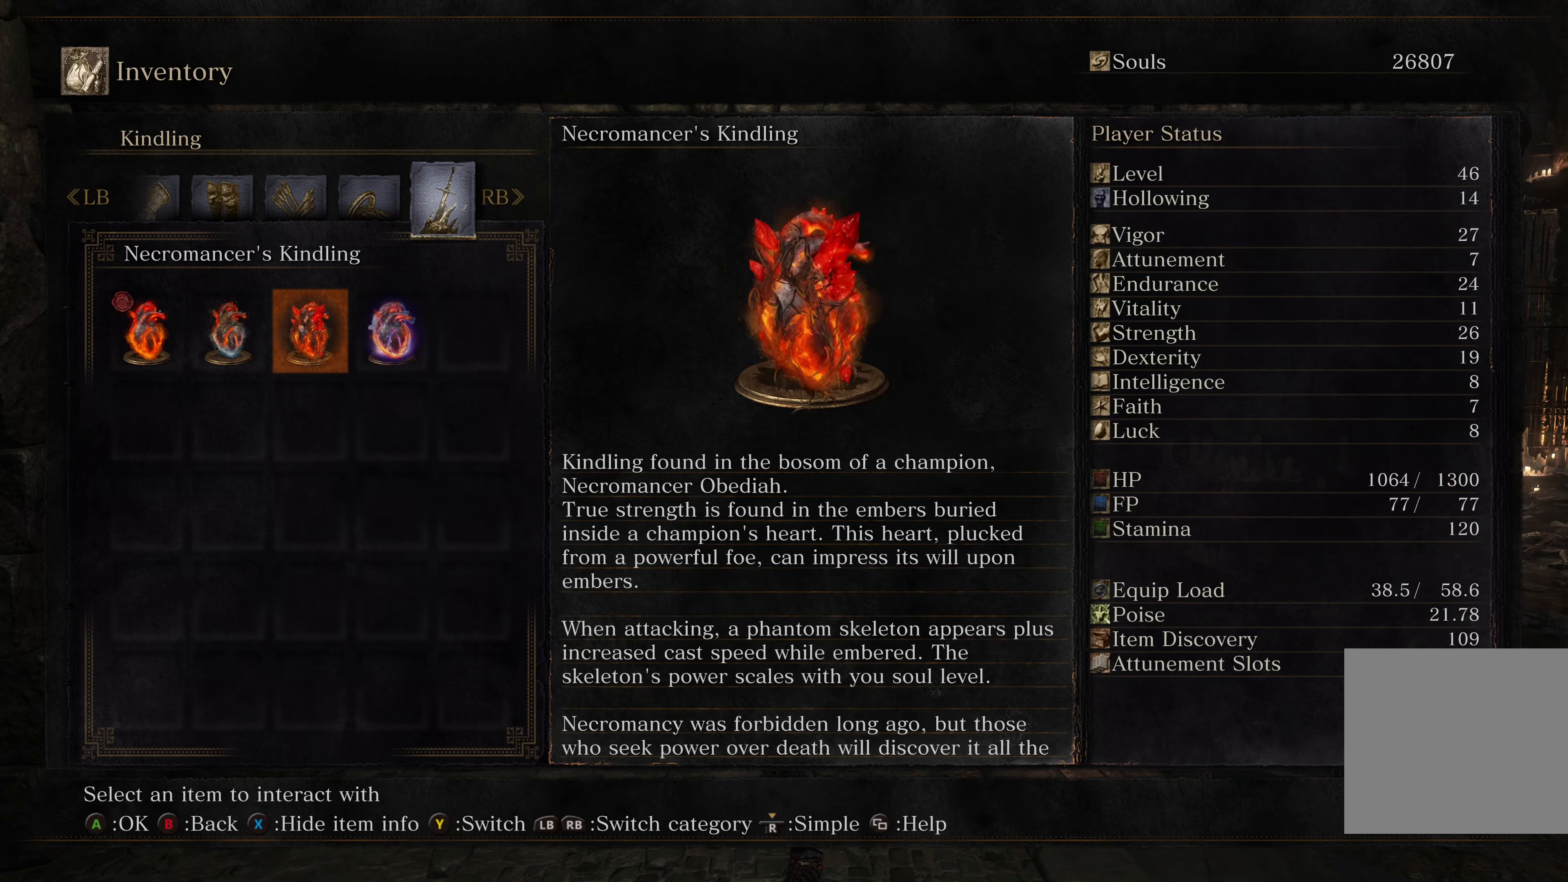
{"buttons": [], "left_stick": "center", "right_stick": "center", "events": [[167, "left_stick", "down"], [366, "left_stick", "center"]]}
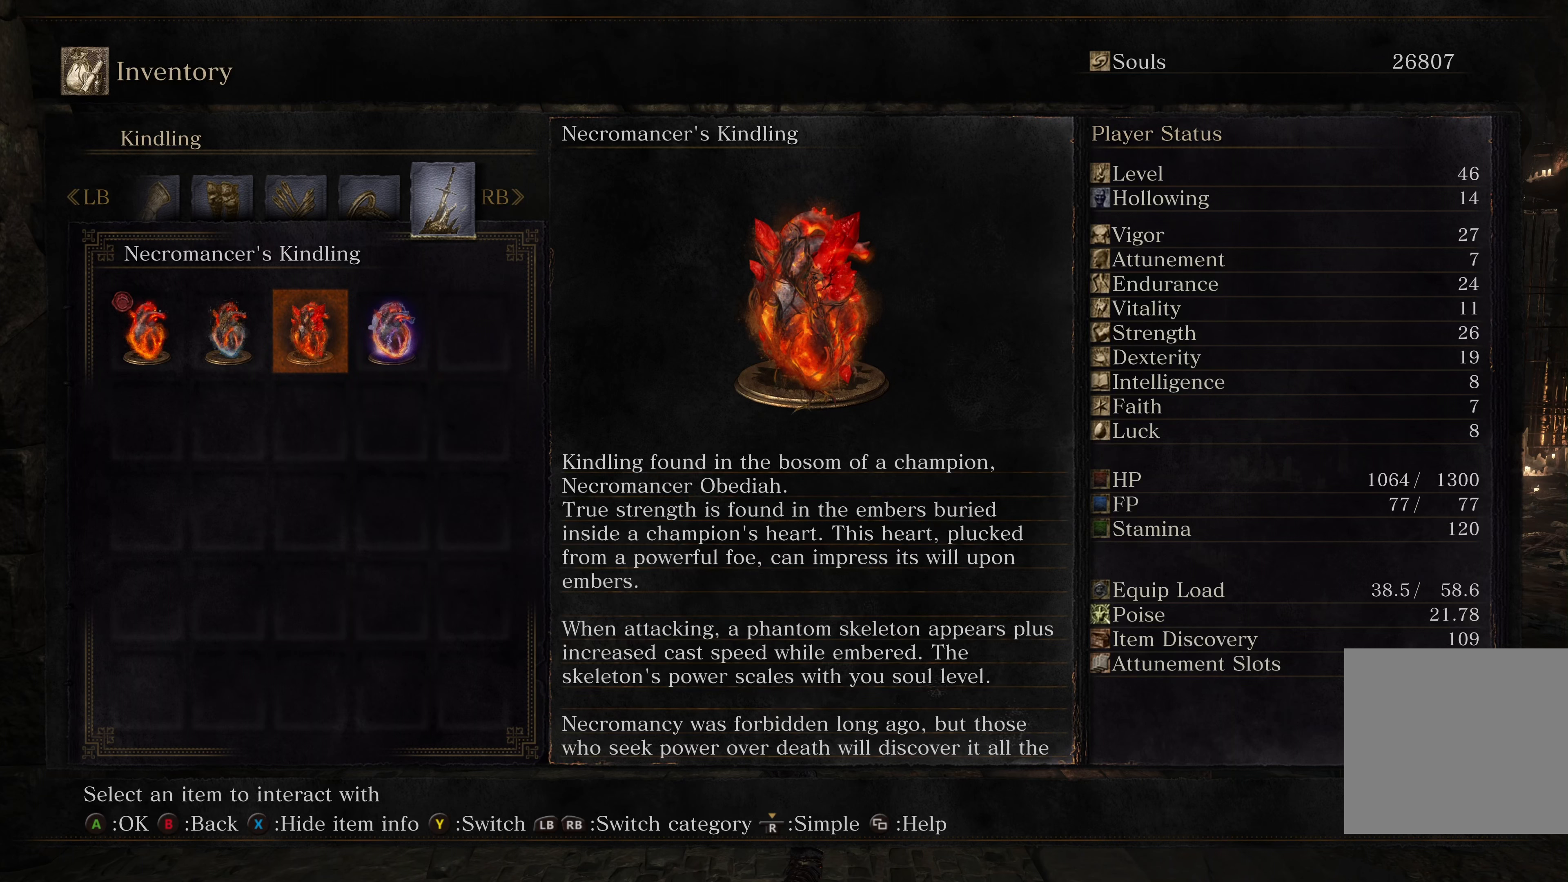
{"buttons": [], "left_stick": "center", "right_stick": "center", "events": []}
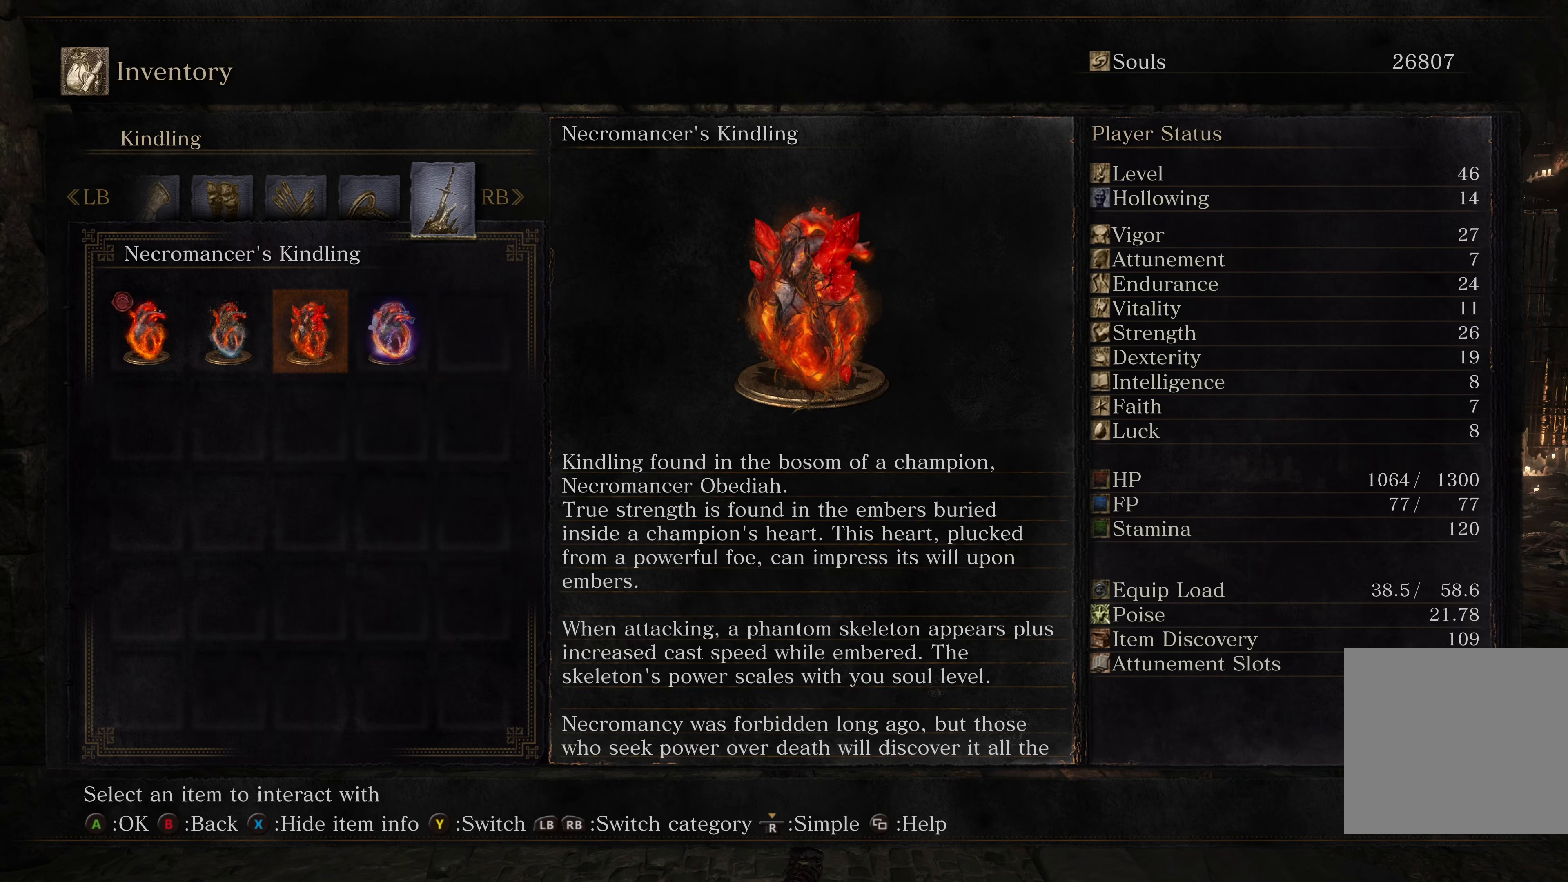
{"buttons": [], "left_stick": "center", "right_stick": "center", "events": []}
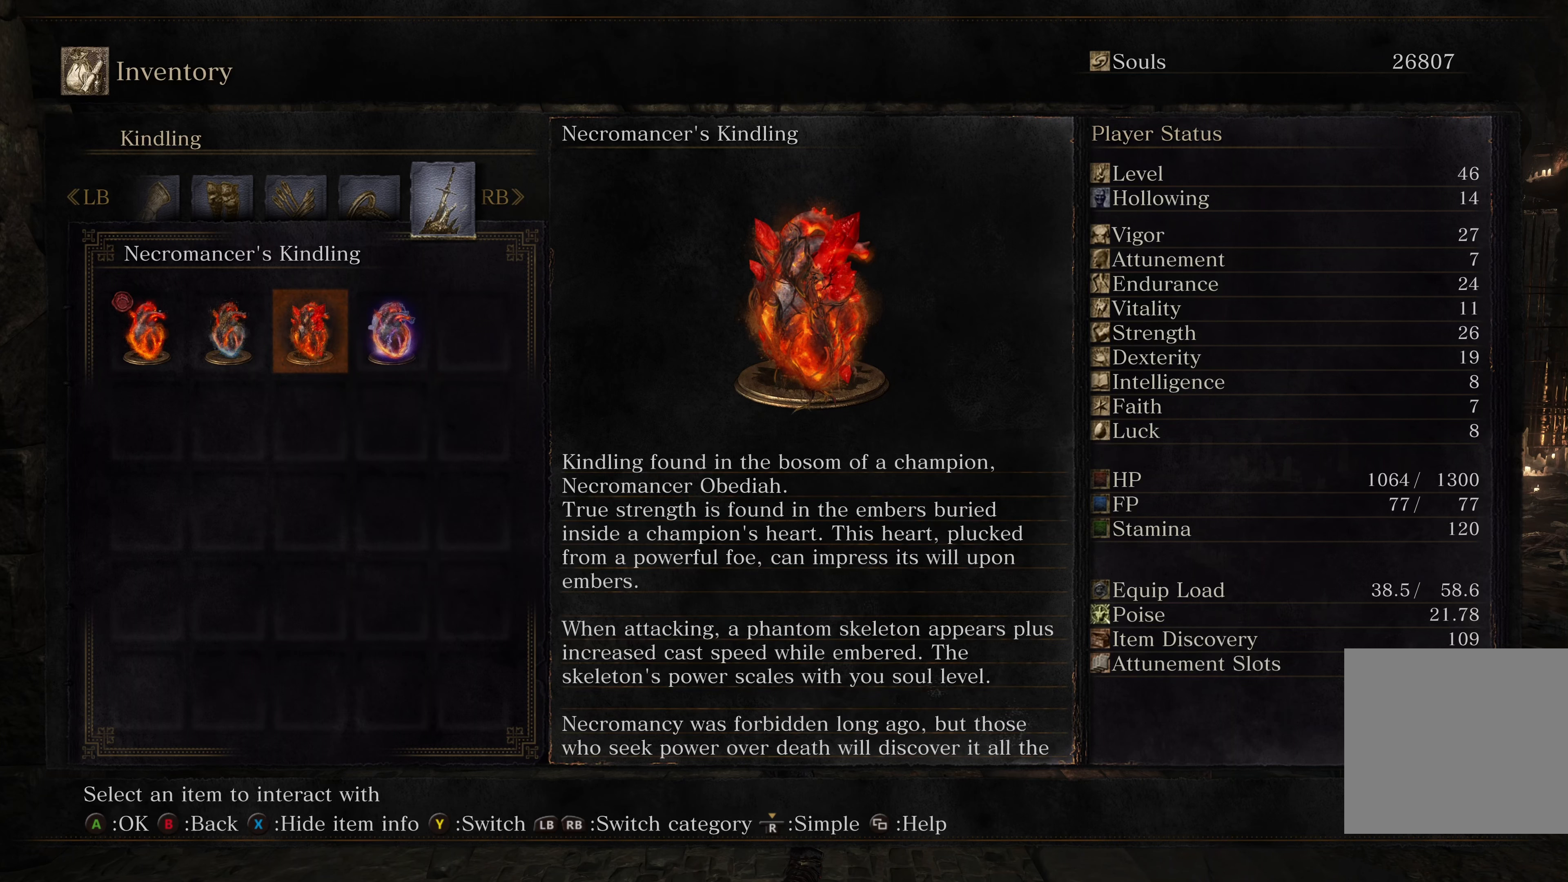
{"buttons": [], "left_stick": "center", "right_stick": "center", "events": []}
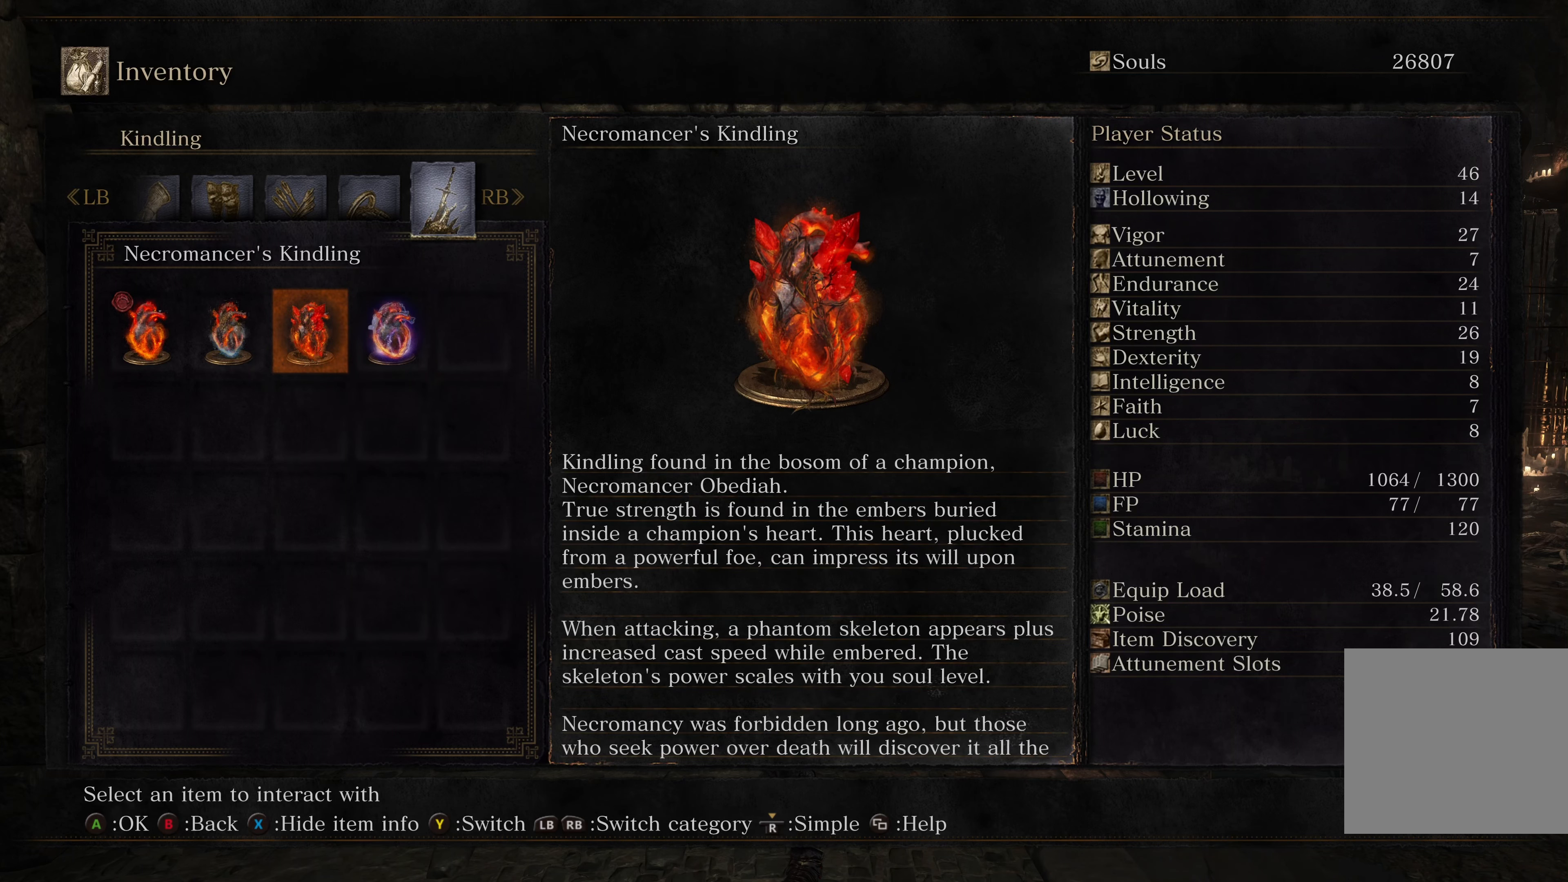
{"buttons": [], "left_stick": "center", "right_stick": "center", "events": []}
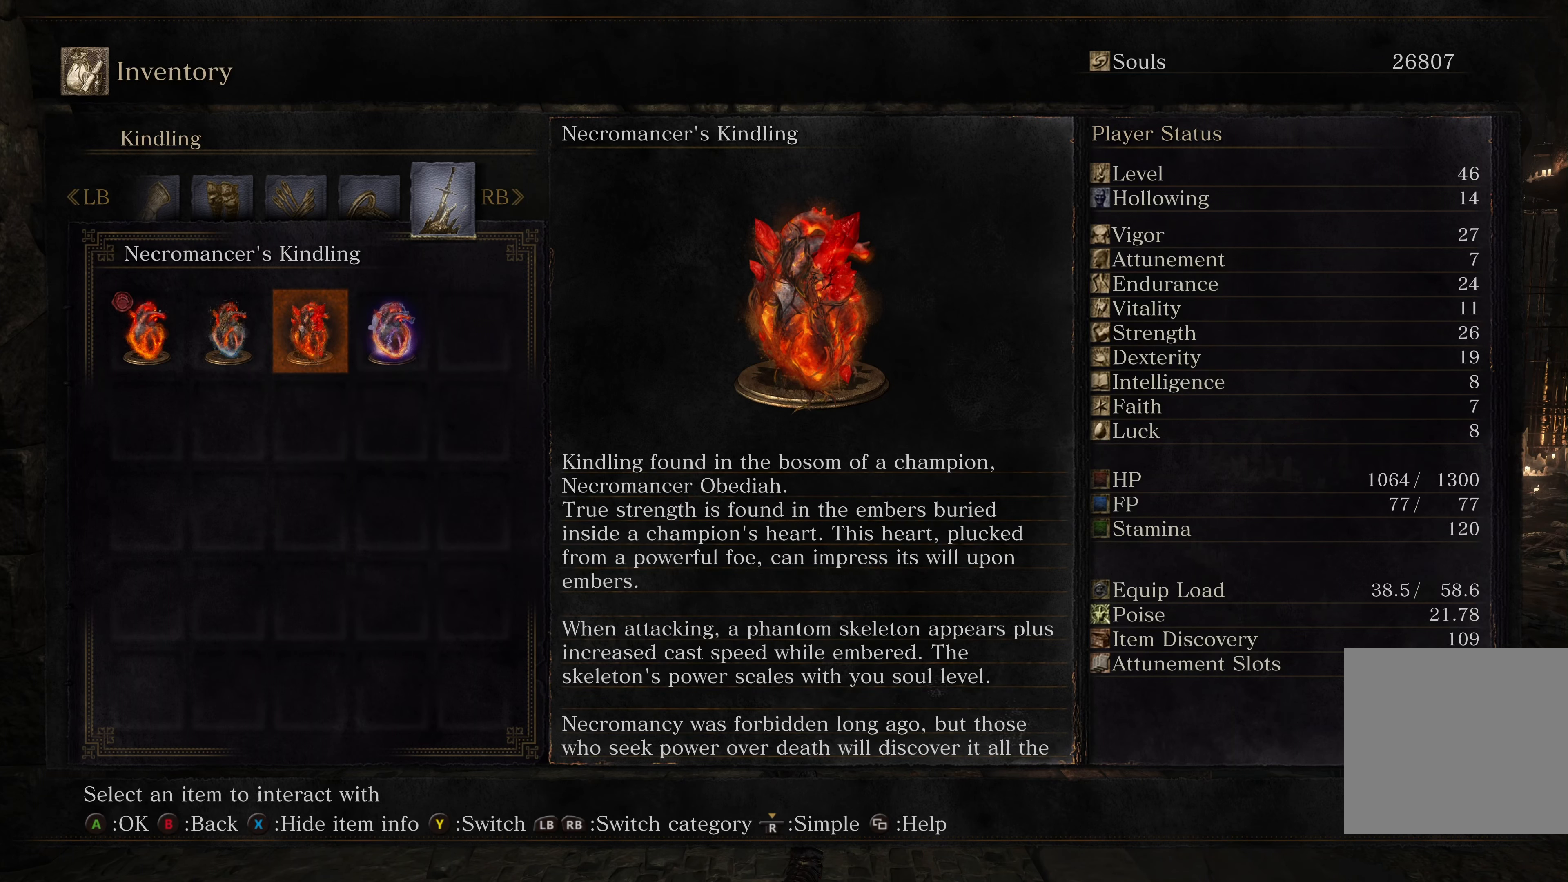
{"buttons": [], "left_stick": "center", "right_stick": "center", "events": []}
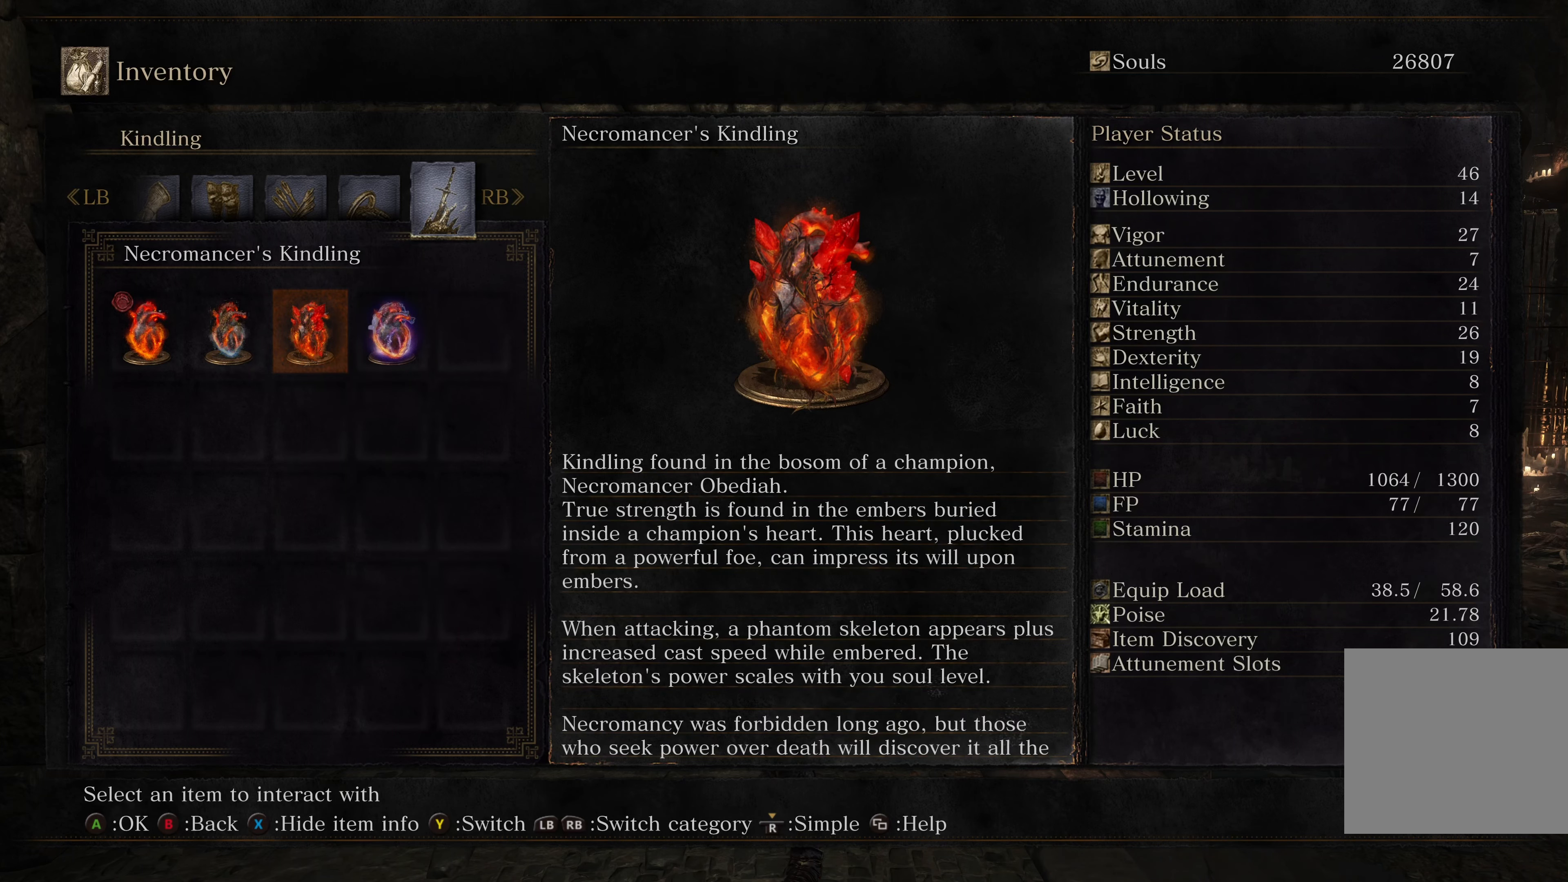
{"buttons": [], "left_stick": "center", "right_stick": "center", "events": []}
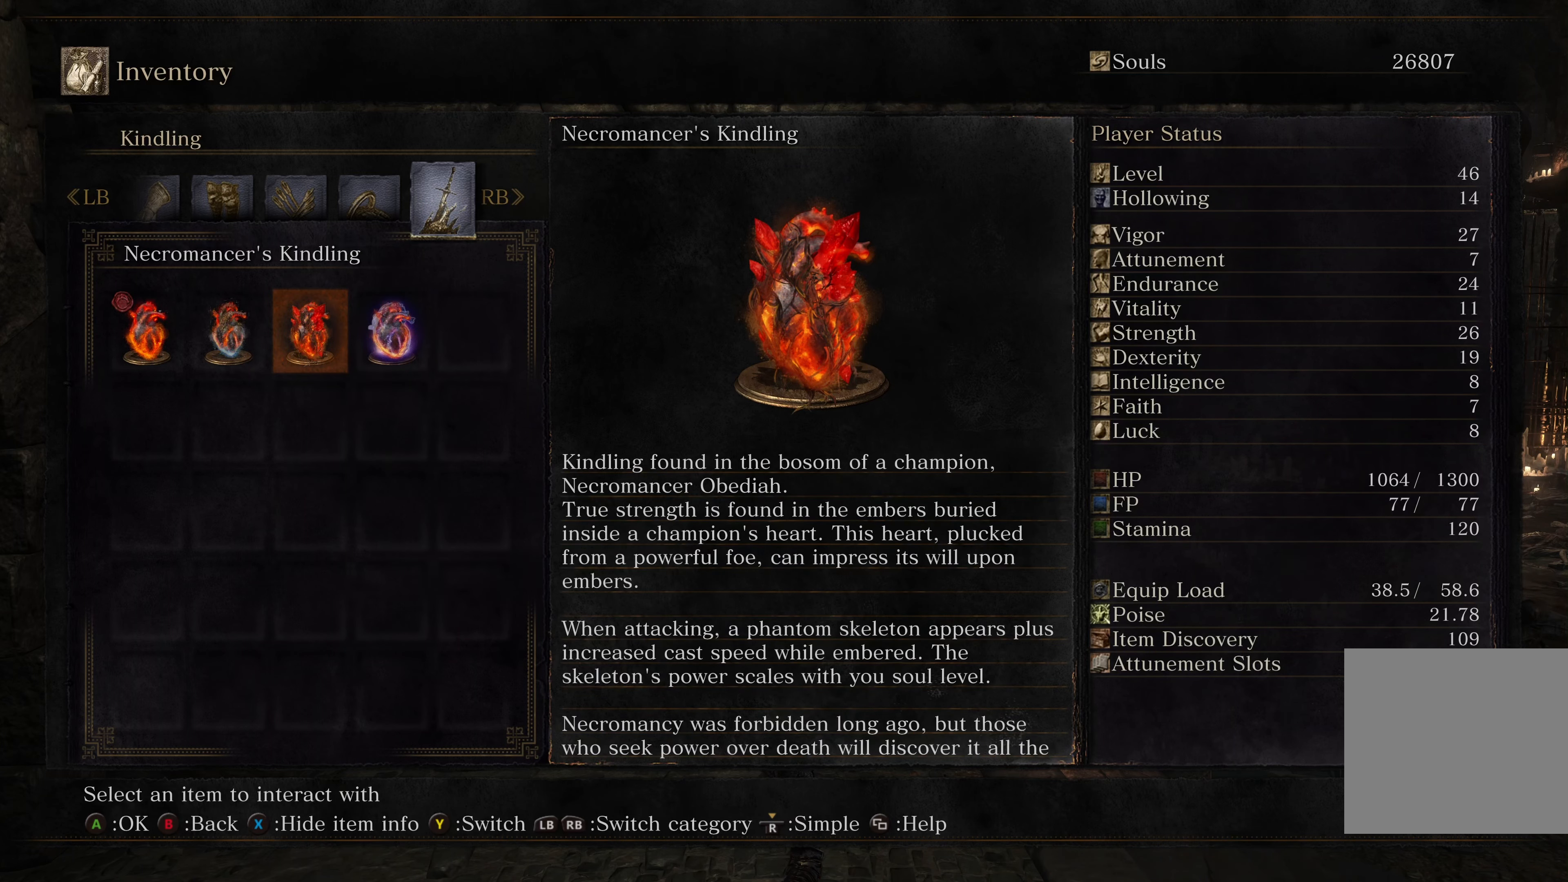
{"buttons": [], "left_stick": "center", "right_stick": "center", "events": [[150, "DPAD_LEFT", "down"], [200, "DPAD_LEFT", "up"]]}
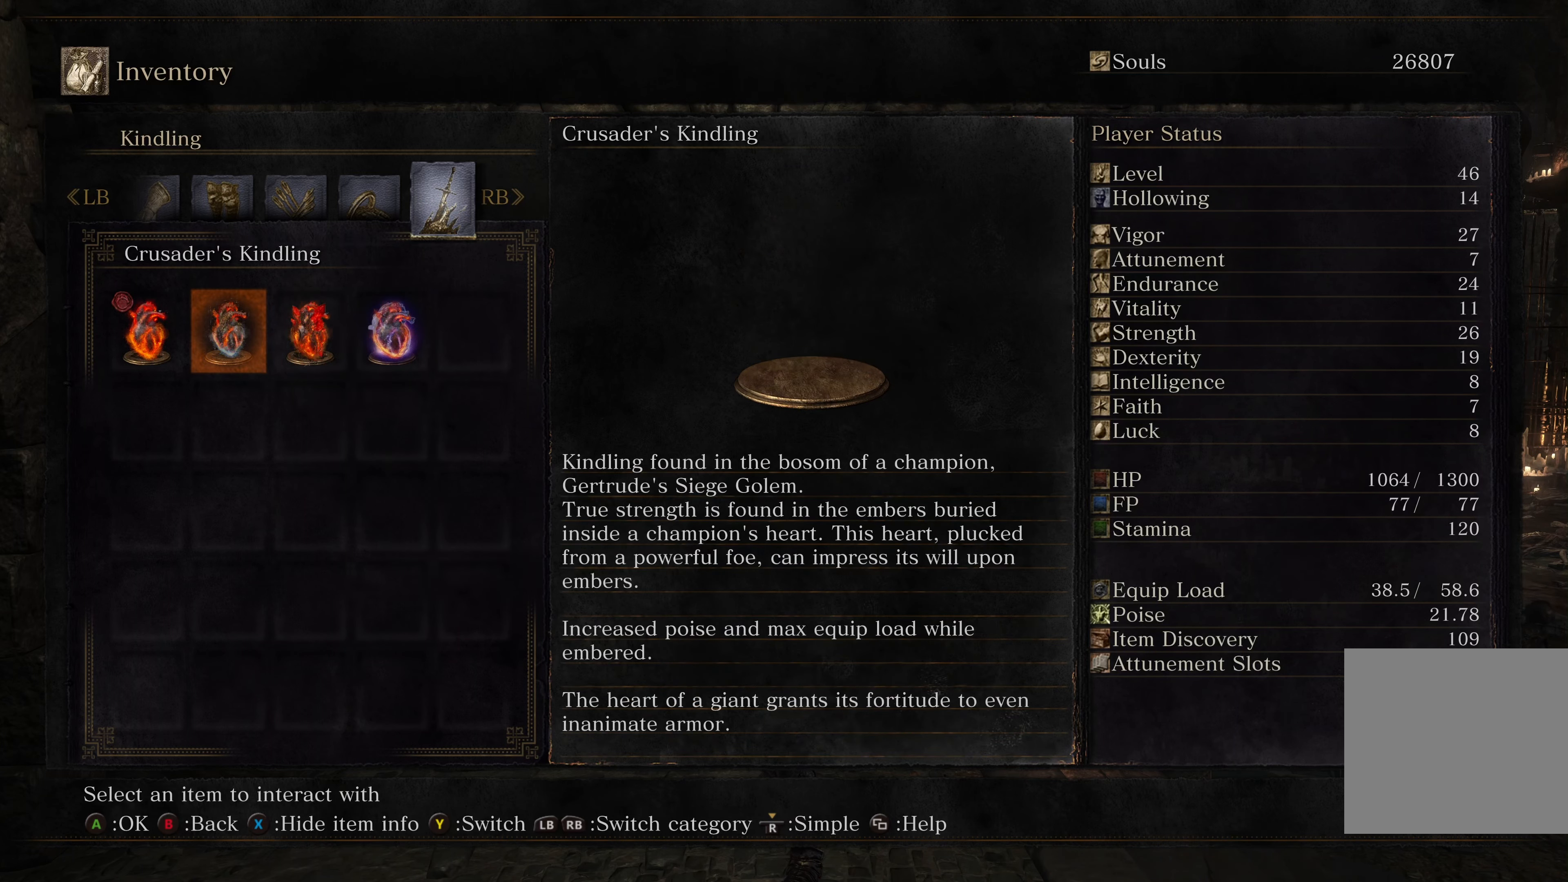
{"buttons": [], "left_stick": "center", "right_stick": "center", "events": [[450, "B", "down"], [466, "B", "up"]]}
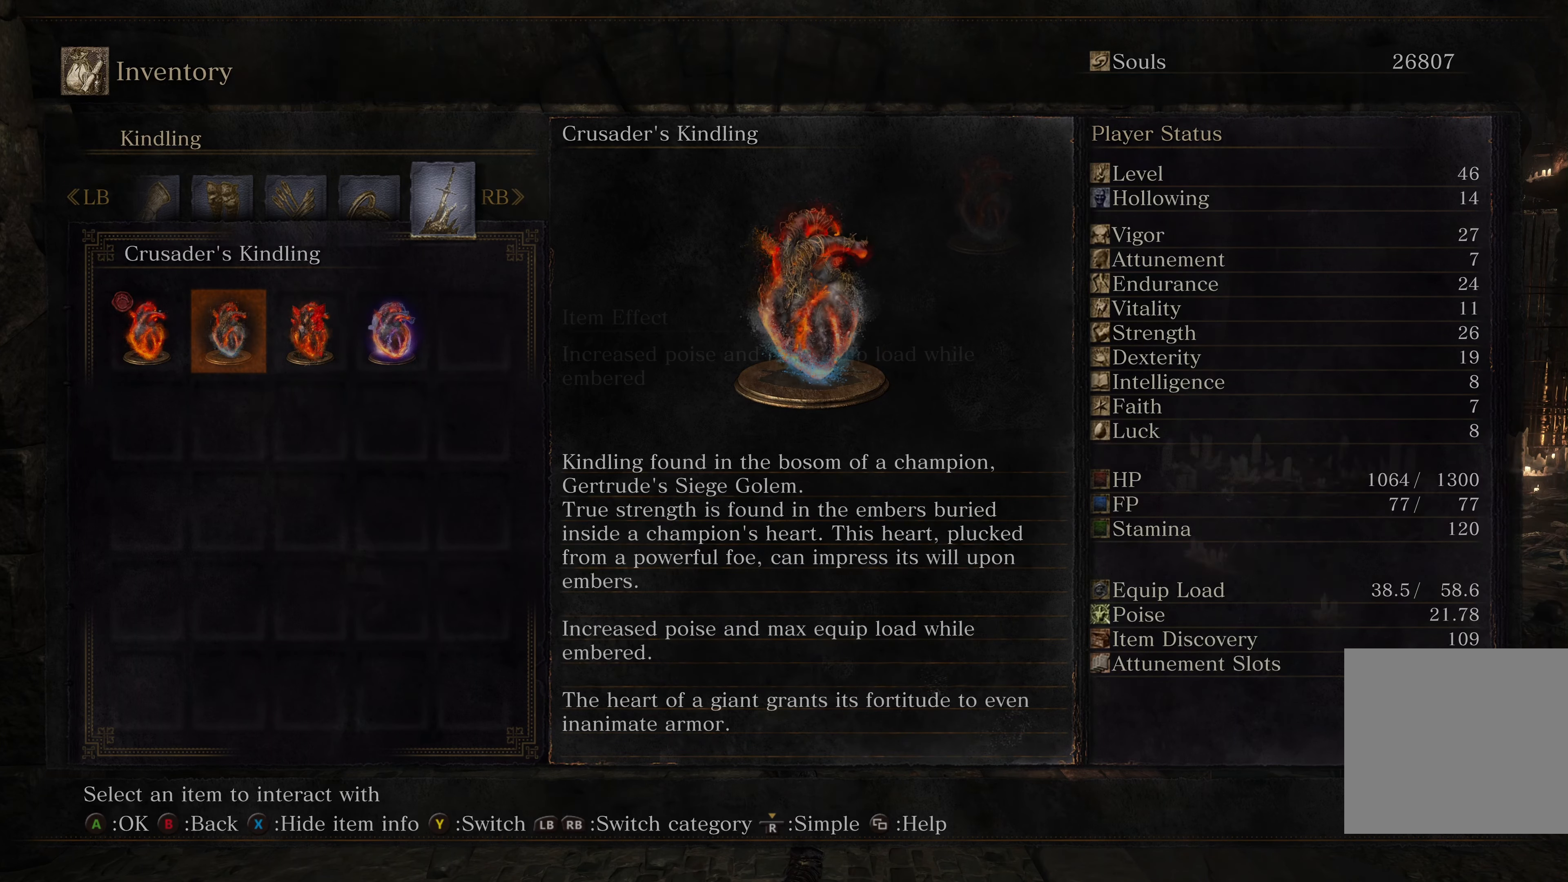
{"buttons": [], "left_stick": "center", "right_stick": "center", "events": [[166, "B", "down"], [183, "B", "up"]]}
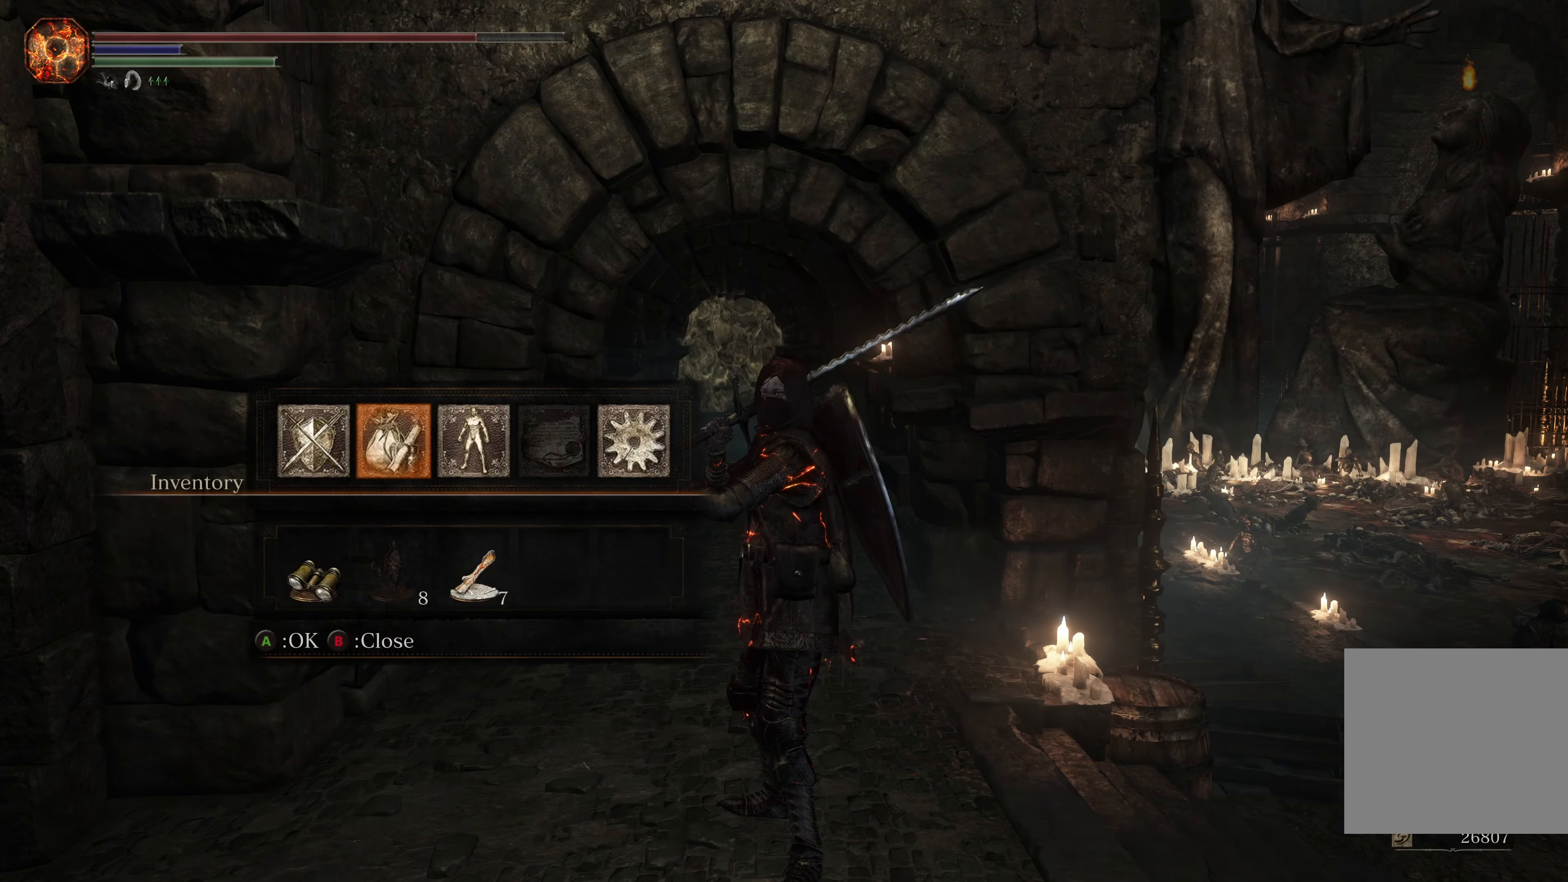
{"buttons": [], "left_stick": "center", "right_stick": "center", "events": [[166, "B", "down"], [216, "B", "up"]]}
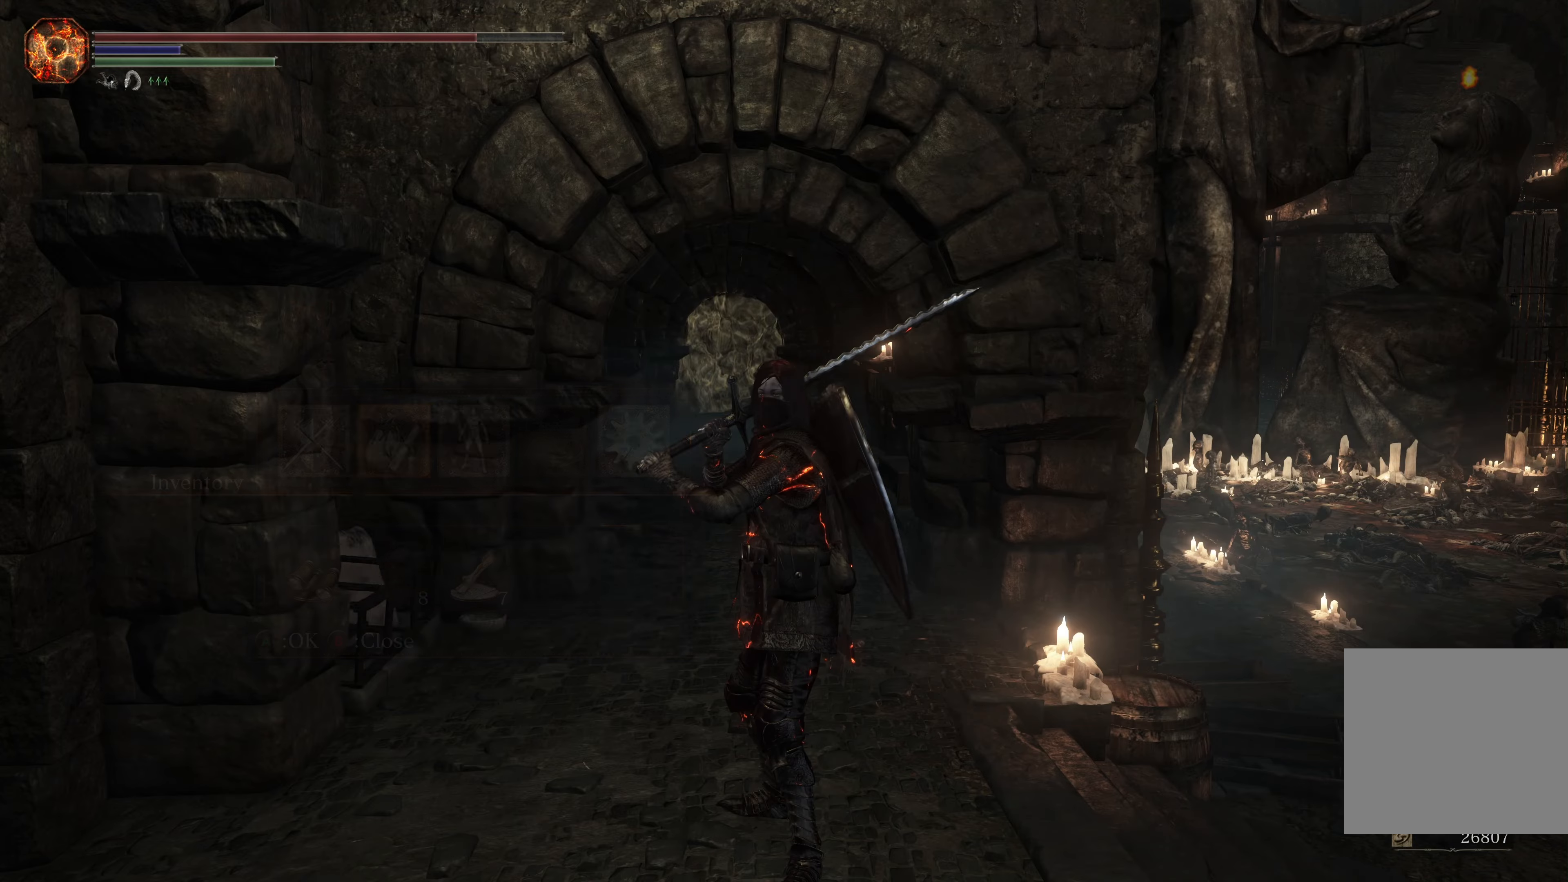
{"buttons": [], "left_stick": "up-right", "right_stick": "center", "events": [[67, "left_stick", "right"], [67, "right_stick", "left"], [417, "right_stick", "center"], [450, "left_stick", "up-right"]]}
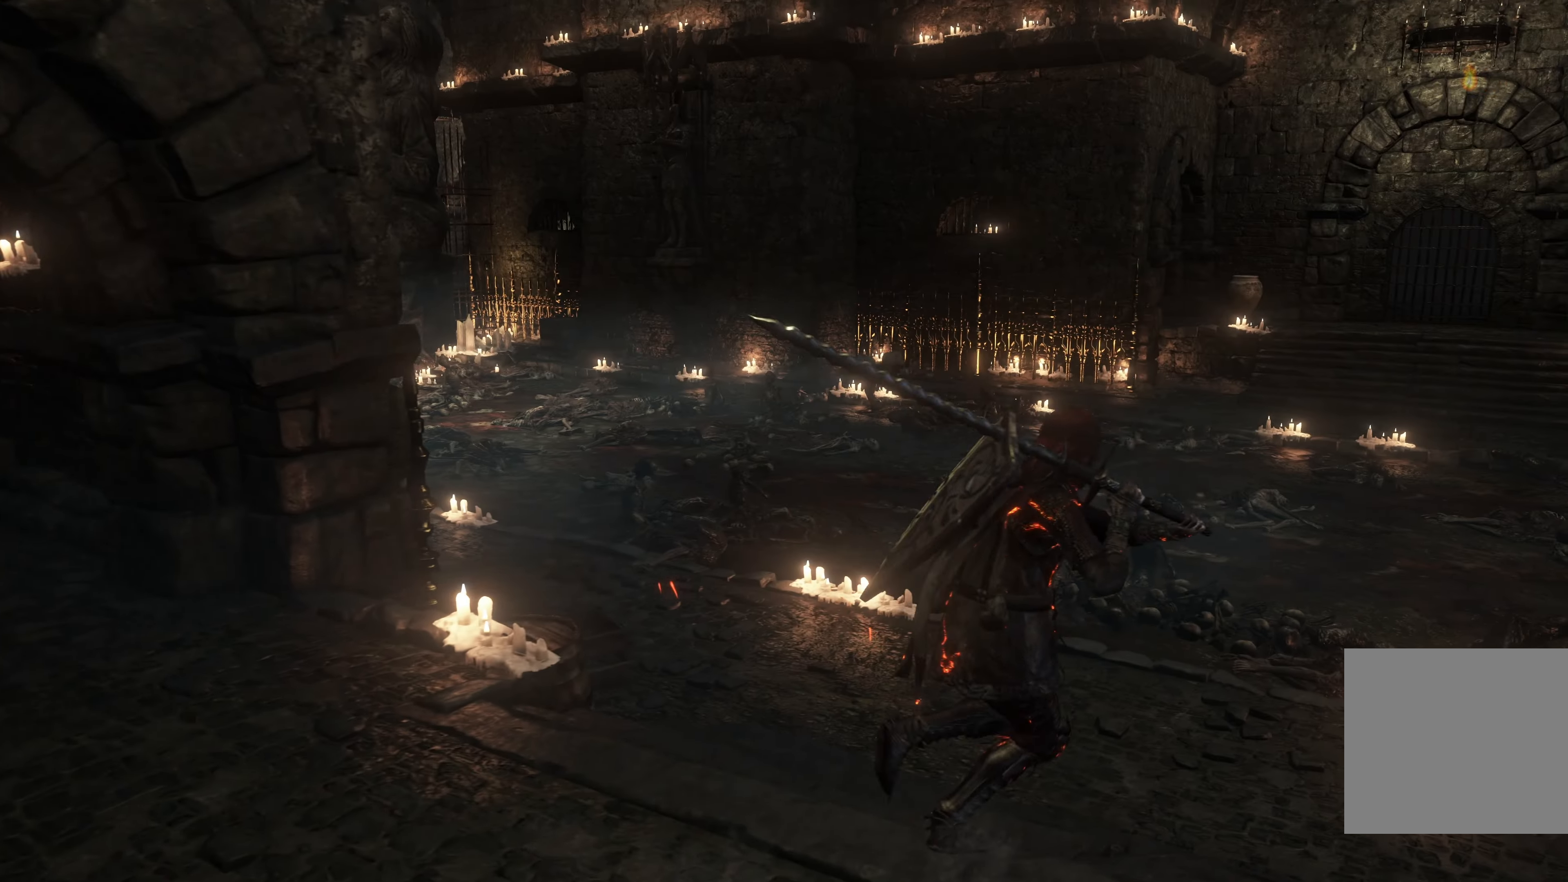
{"buttons": [], "left_stick": "up", "right_stick": "center", "events": [[367, "left_stick", "up"]]}
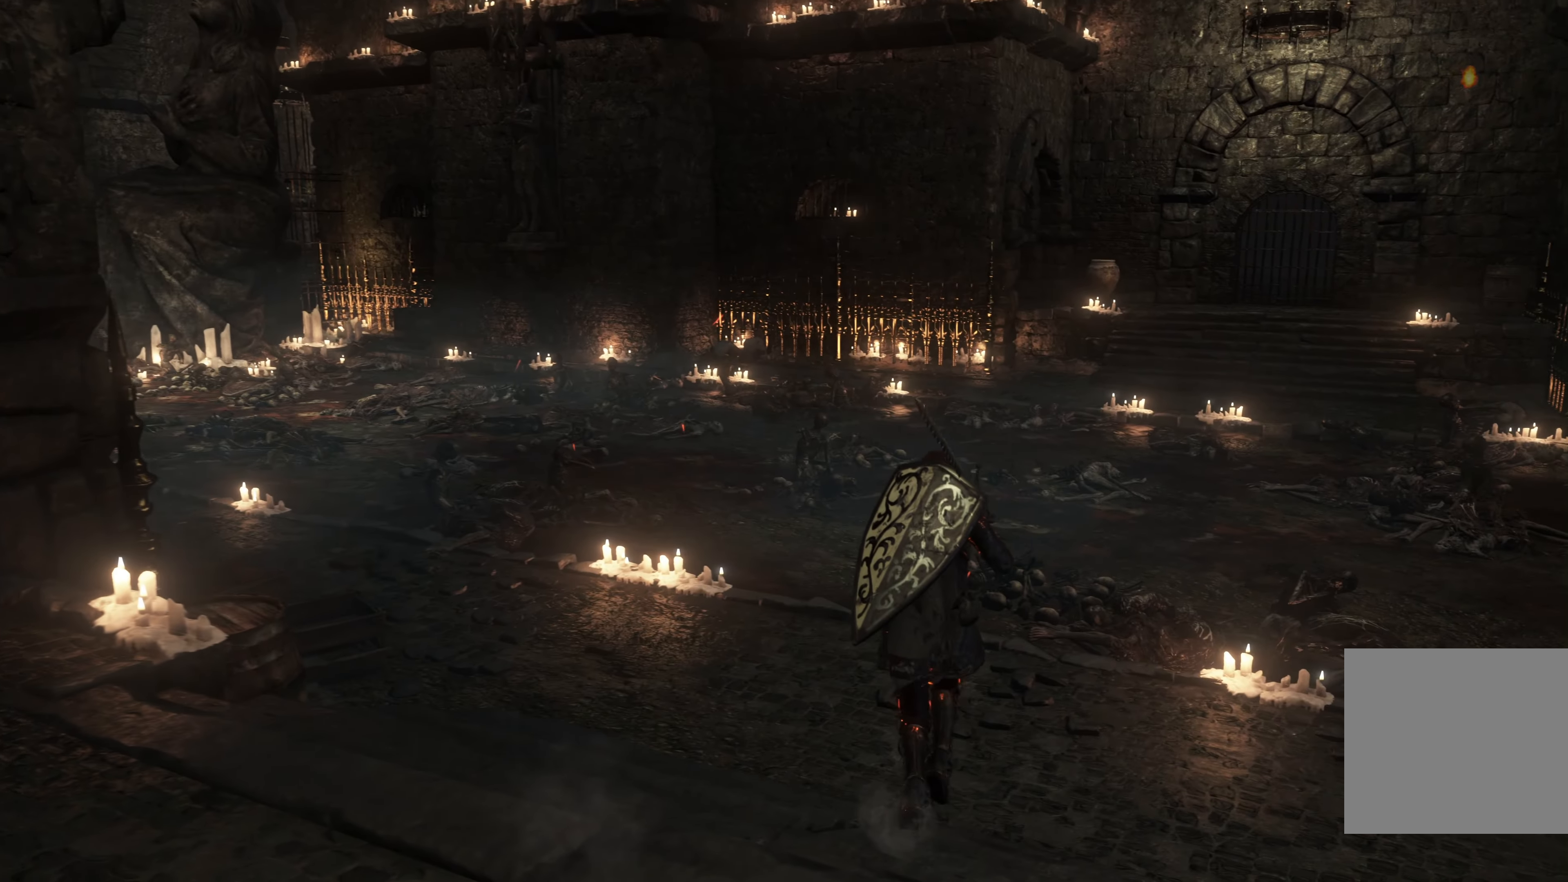
{"buttons": [], "left_stick": "center", "right_stick": "left", "events": [[50, "right_stick", "right"], [250, "right_stick", "center"], [267, "left_stick", "center"], [483, "right_stick", "left"]]}
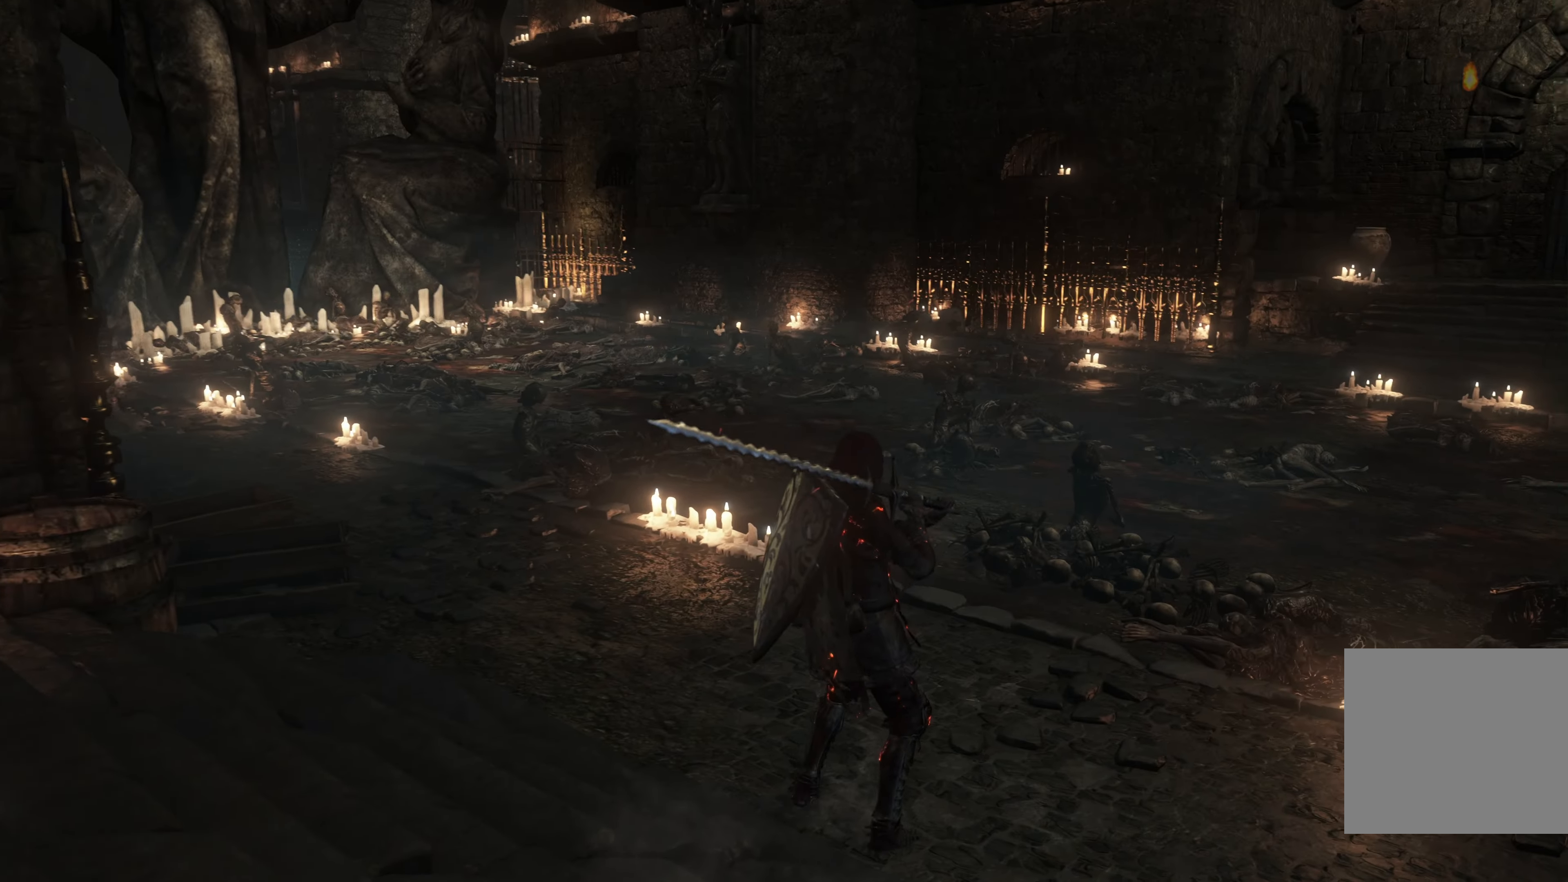
{"buttons": [], "left_stick": "center", "right_stick": "center", "events": [[50, "left_stick", "up"], [233, "right_stick", "center"], [333, "left_stick", "center"]]}
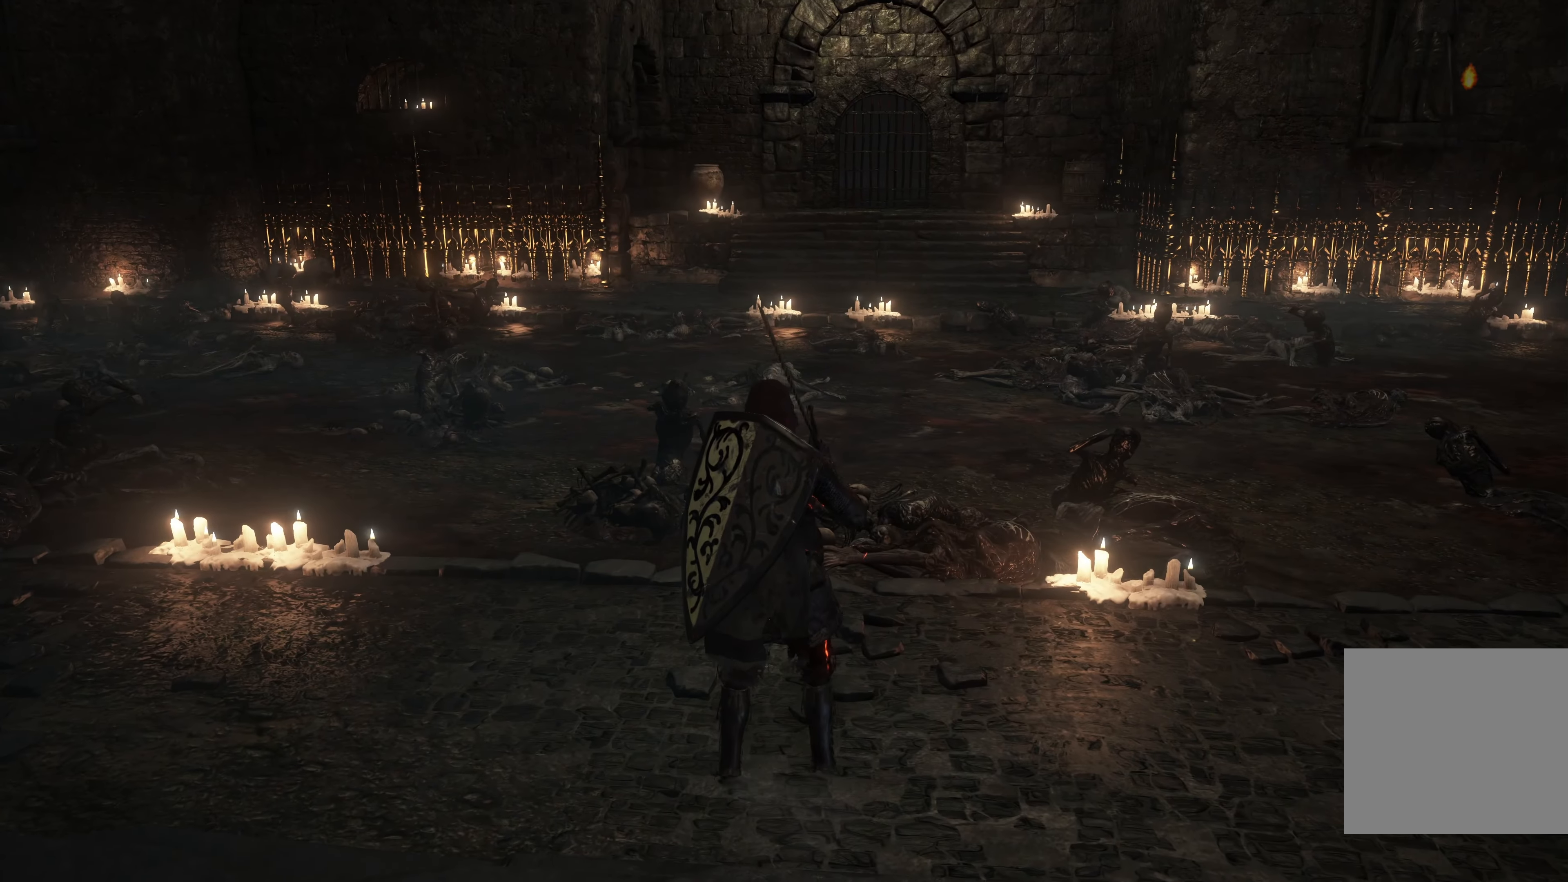
{"buttons": [], "left_stick": "center", "right_stick": "center", "events": []}
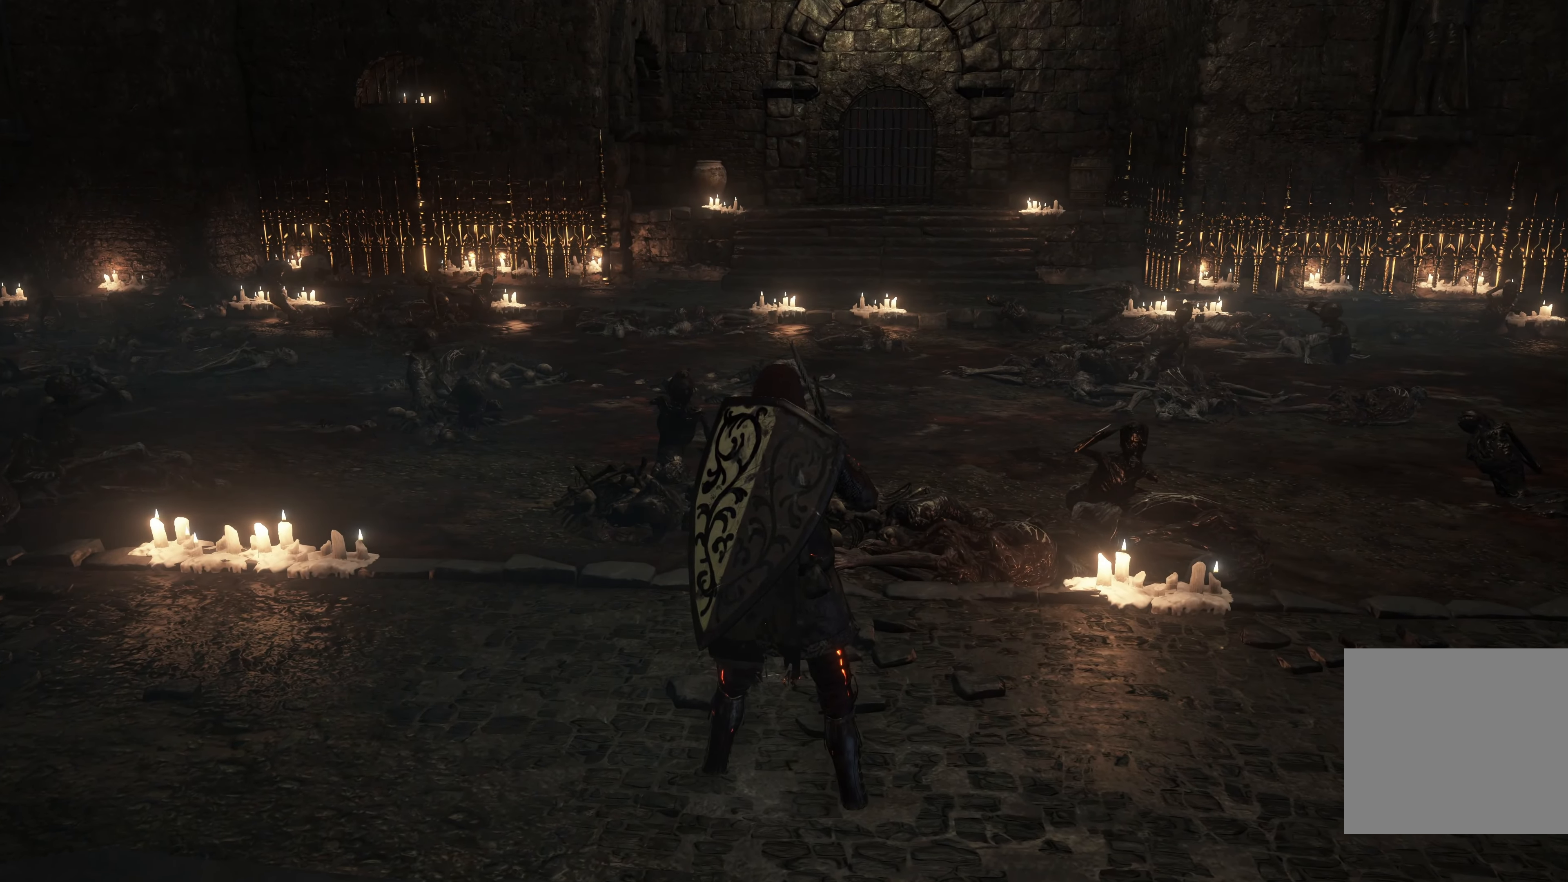
{"buttons": [], "left_stick": "down-left", "right_stick": "right", "events": [[200, "right_stick", "right"], [217, "left_stick", "down-left"]]}
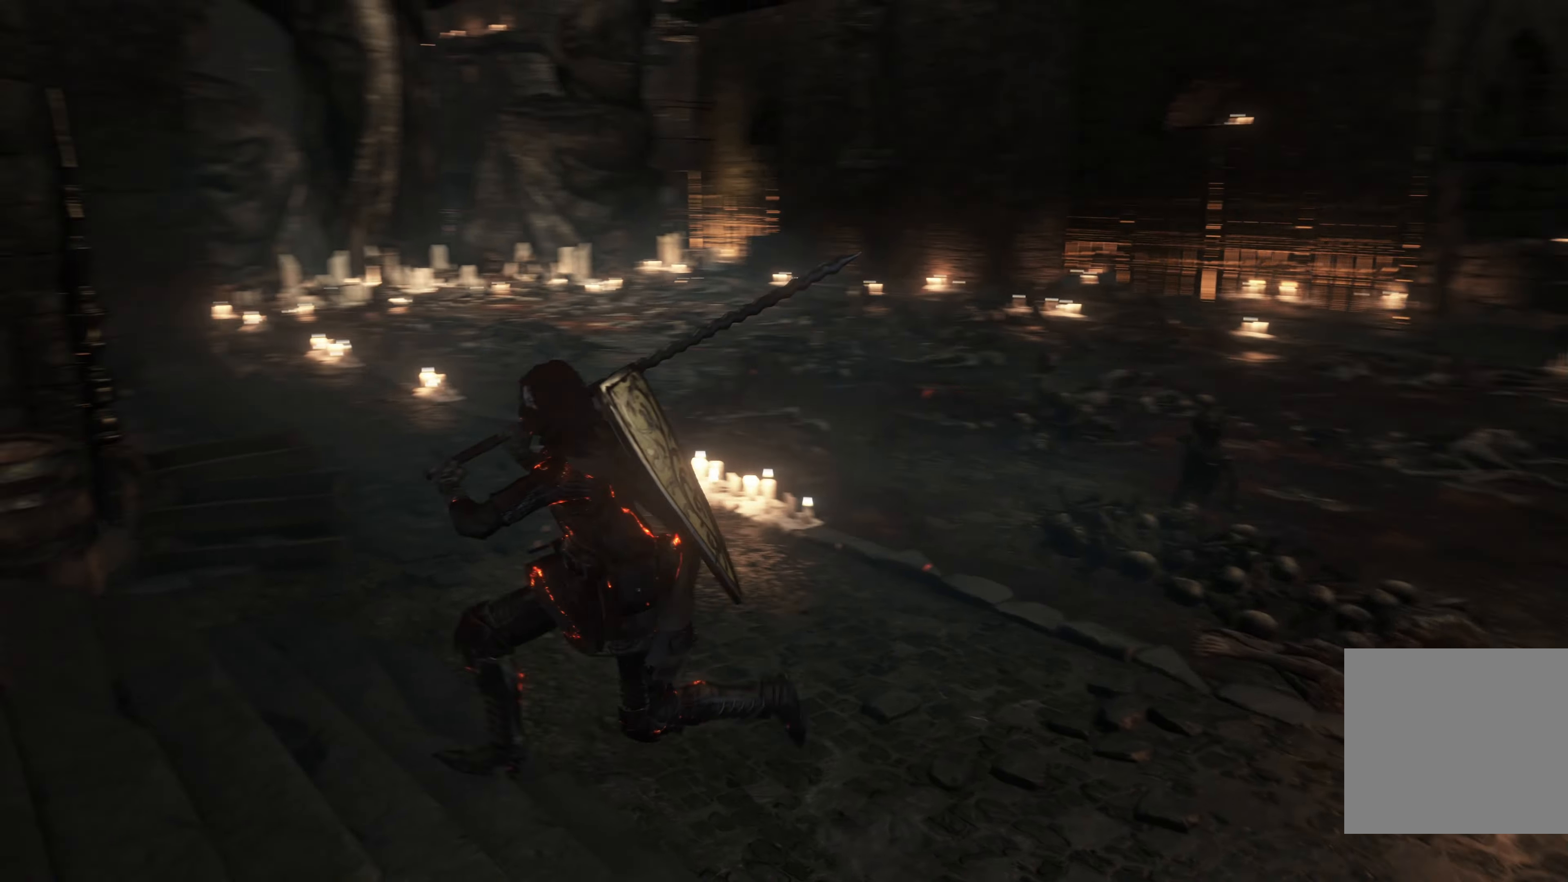
{"buttons": [], "left_stick": "center", "right_stick": "center", "events": [[250, "left_stick", "center"], [267, "right_stick", "center"]]}
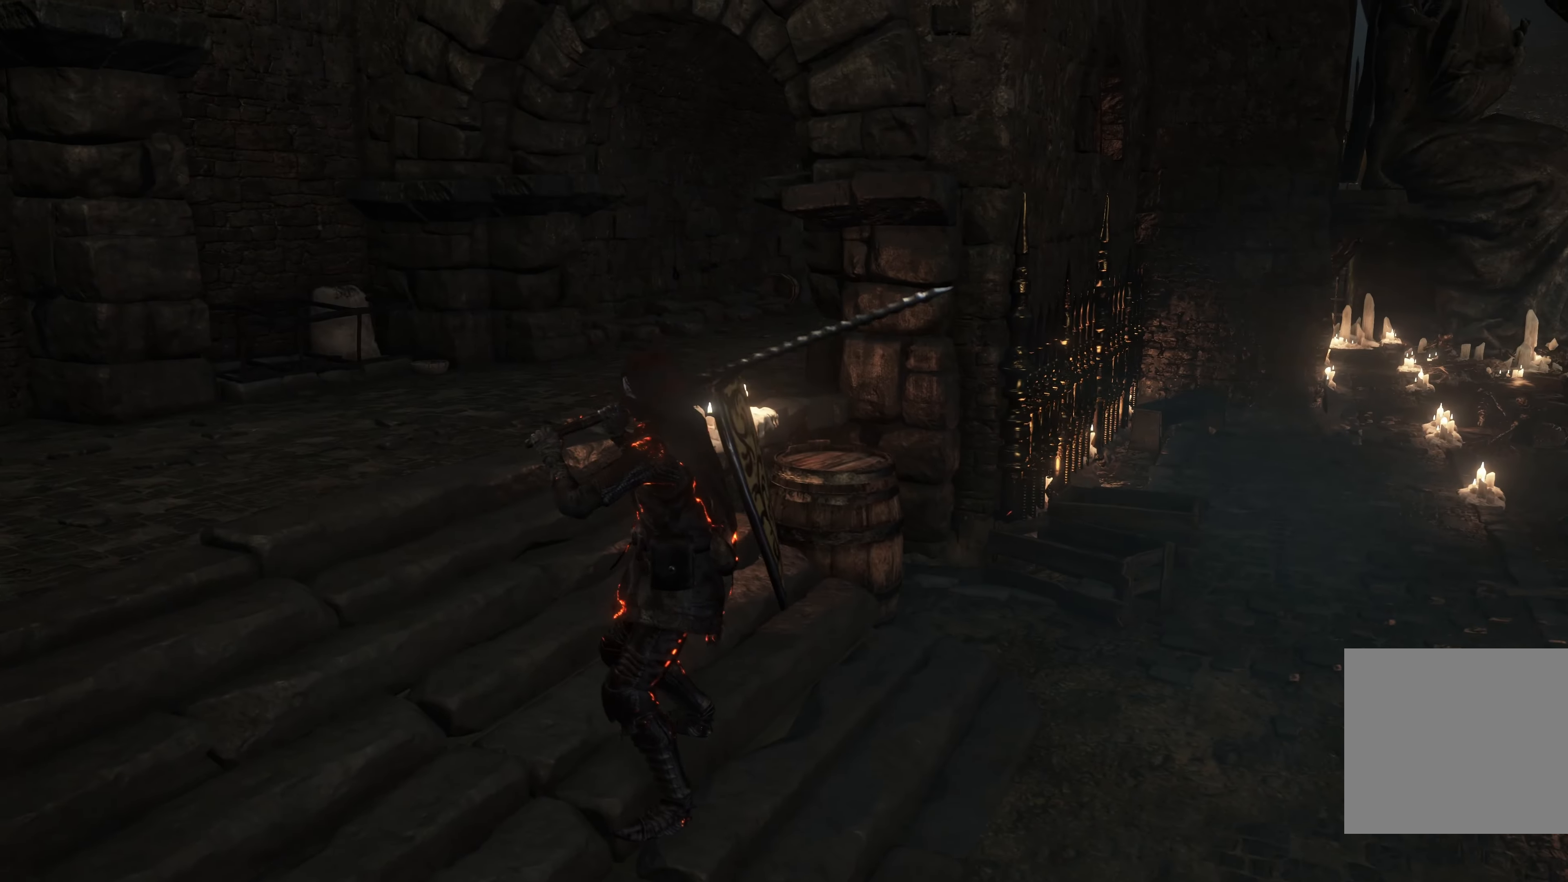
{"buttons": [], "left_stick": "center", "right_stick": "center", "events": []}